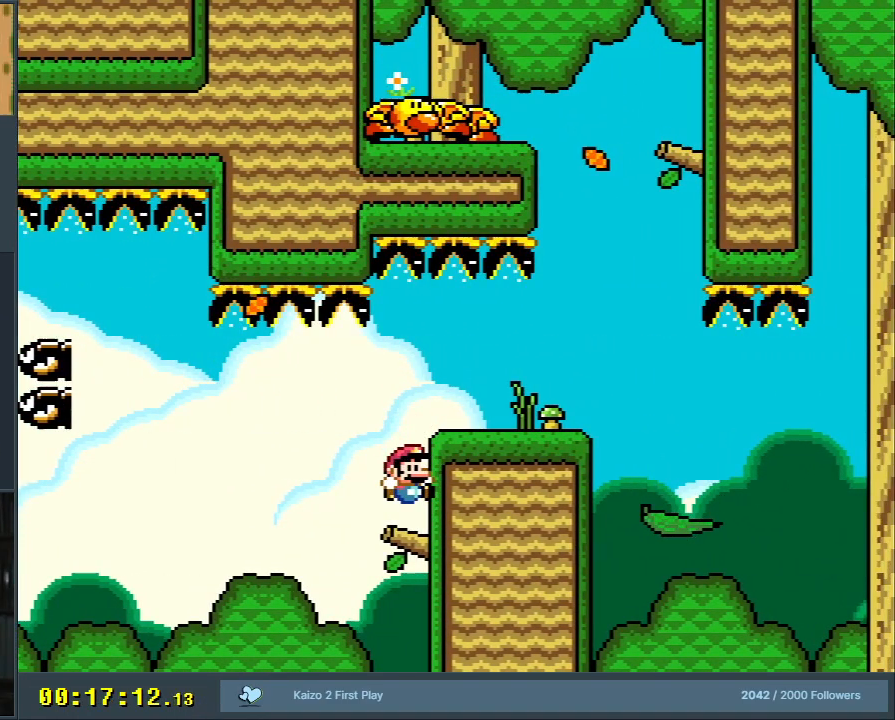
Gameplay with a controller (Nintendo layout); each line is a JSON object with the inputs held at the frame after it. "events" lists button and stick changes between this image and that frame as [ms after this image, input, new state], when the widget could be followed in between. Not read: L3 R3.
{"buttons": ["B", "Y"], "events": []}
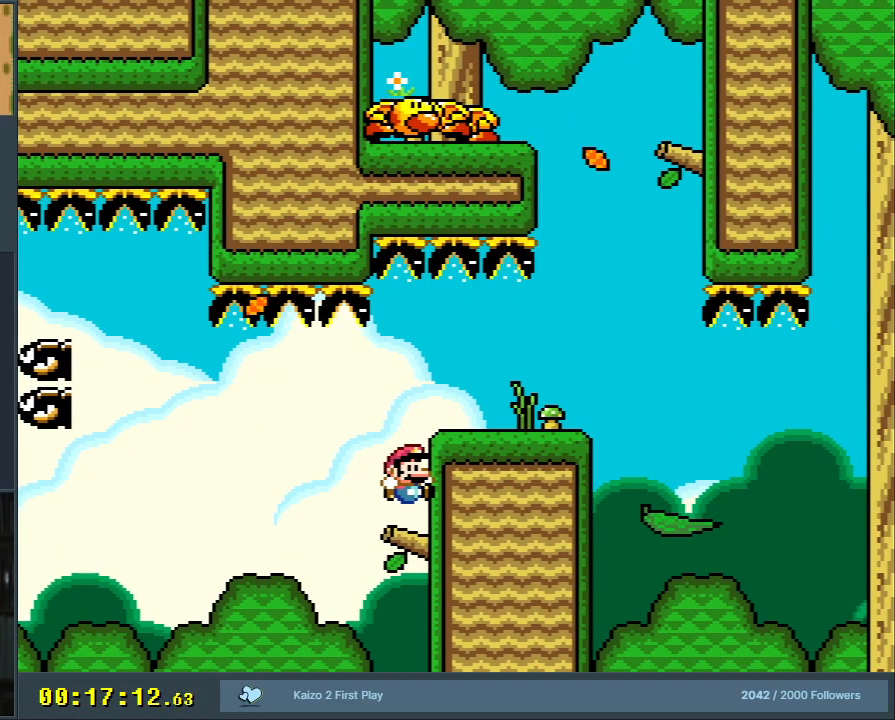
{"buttons": ["B", "Y"], "events": []}
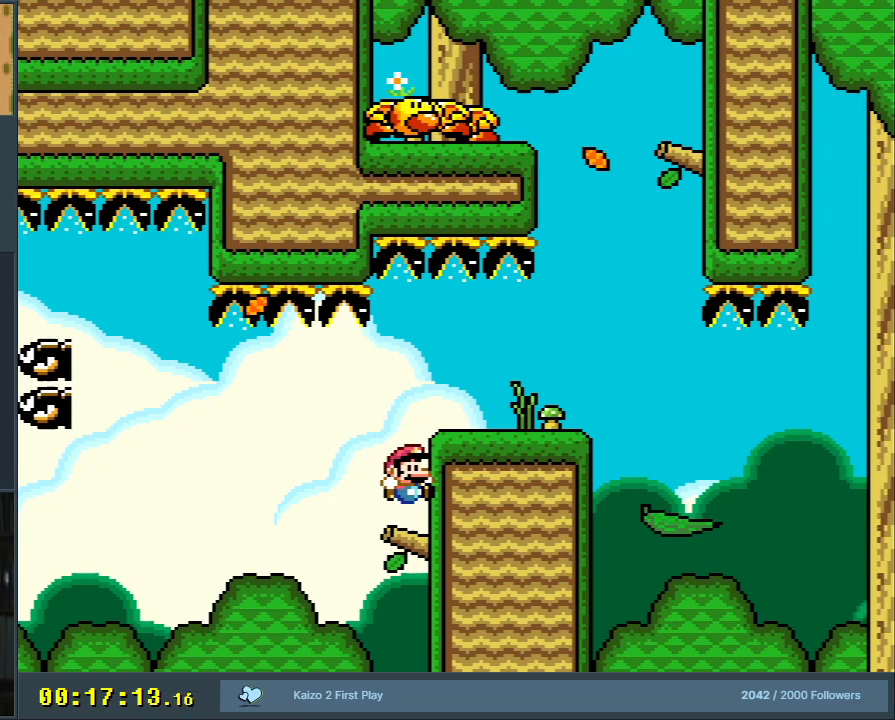
{"buttons": ["B", "Y"], "events": []}
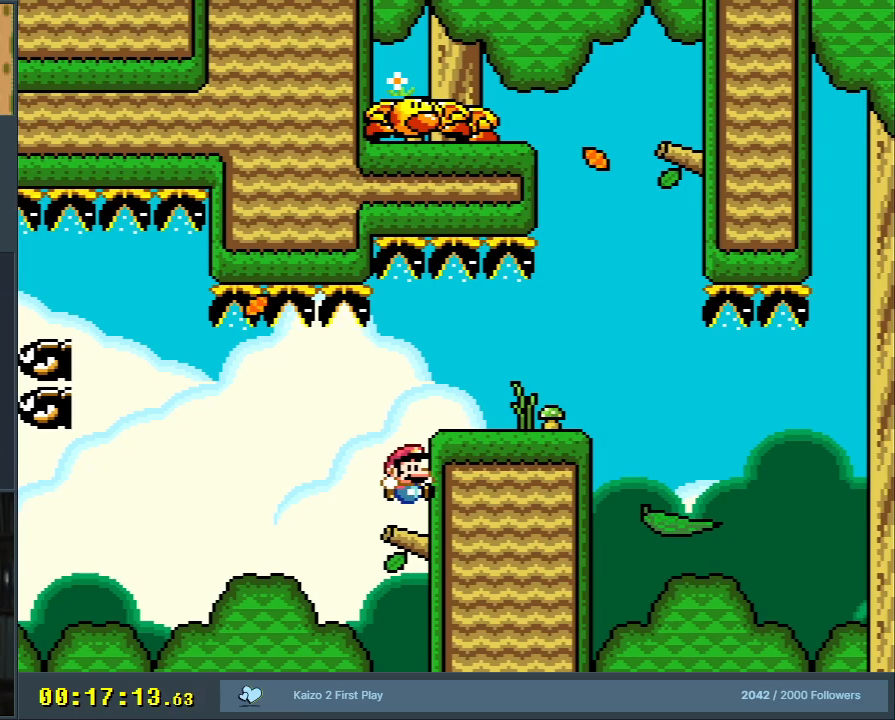
{"buttons": ["B", "Y"], "events": []}
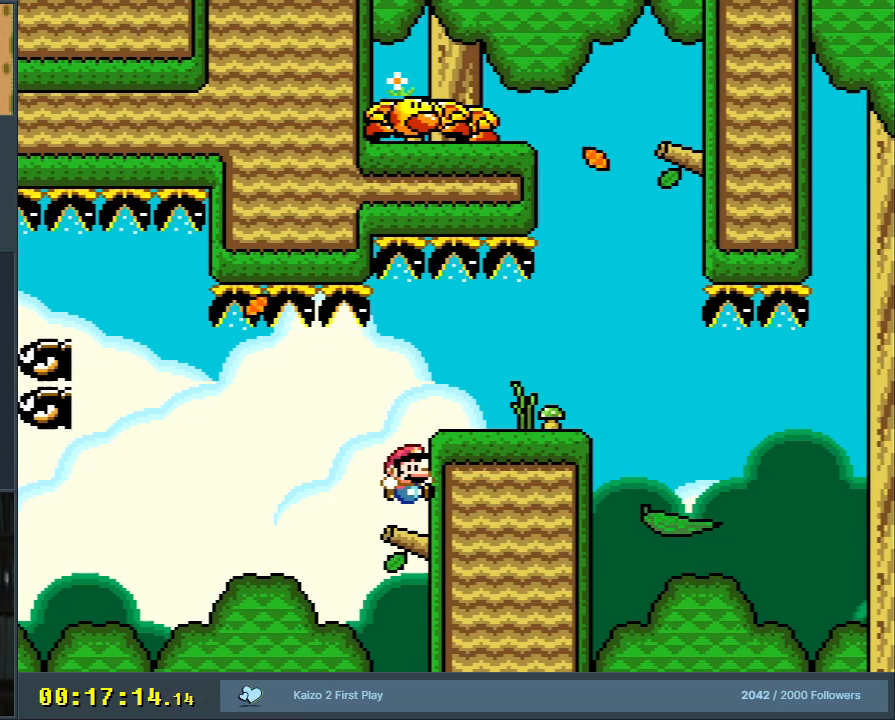
{"buttons": ["B", "Y"], "events": []}
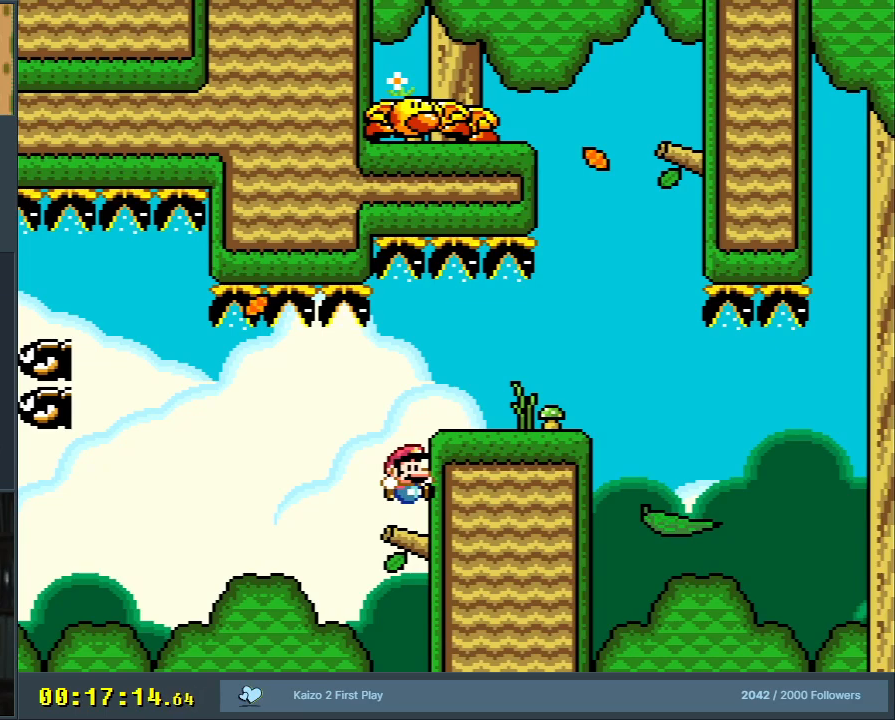
{"buttons": ["B", "Y"], "events": []}
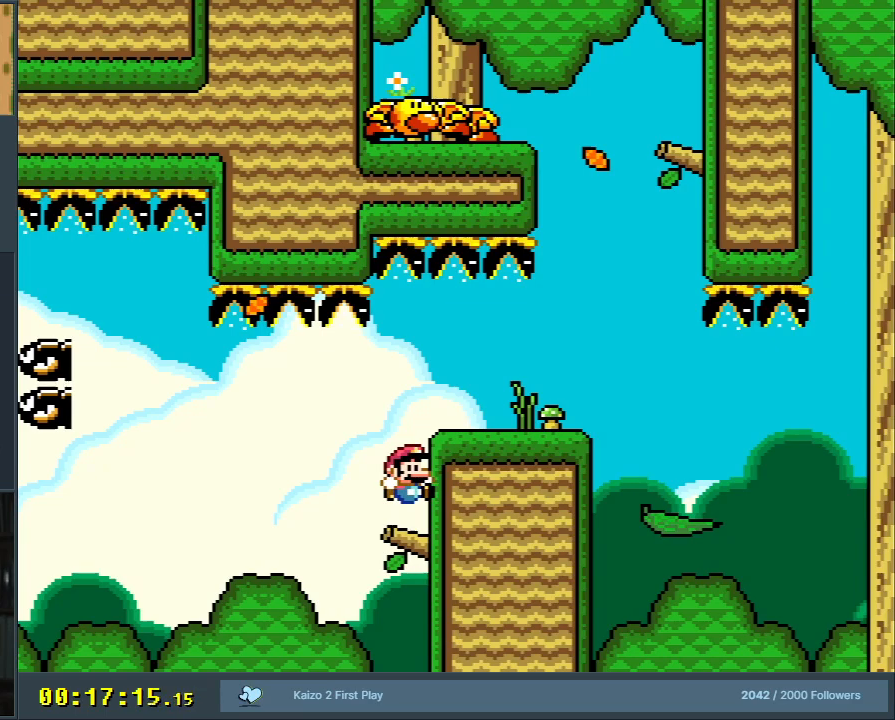
{"buttons": ["B", "Y"], "events": []}
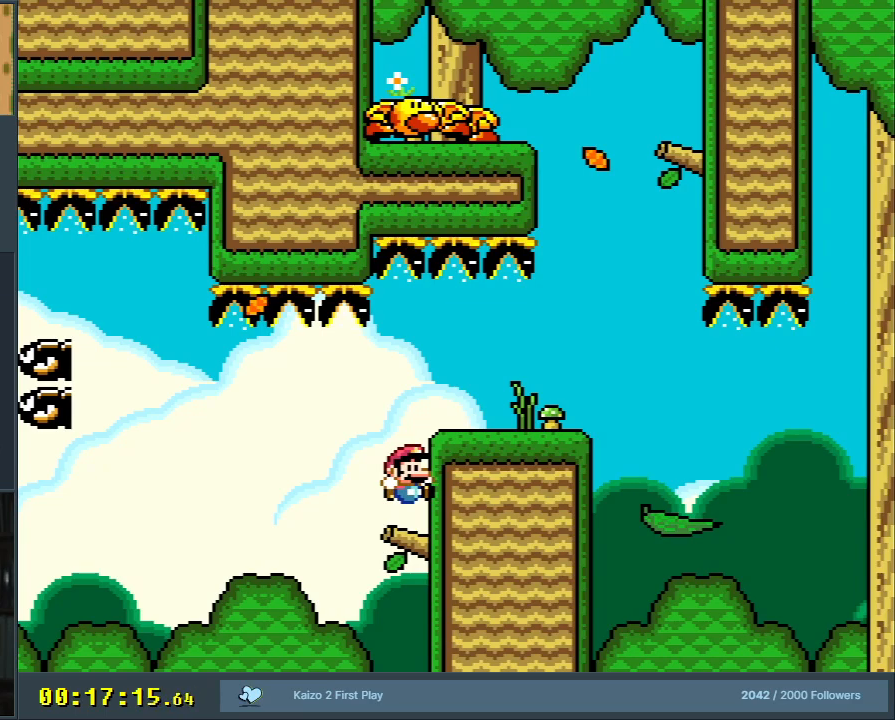
{"buttons": ["B", "Y"], "events": []}
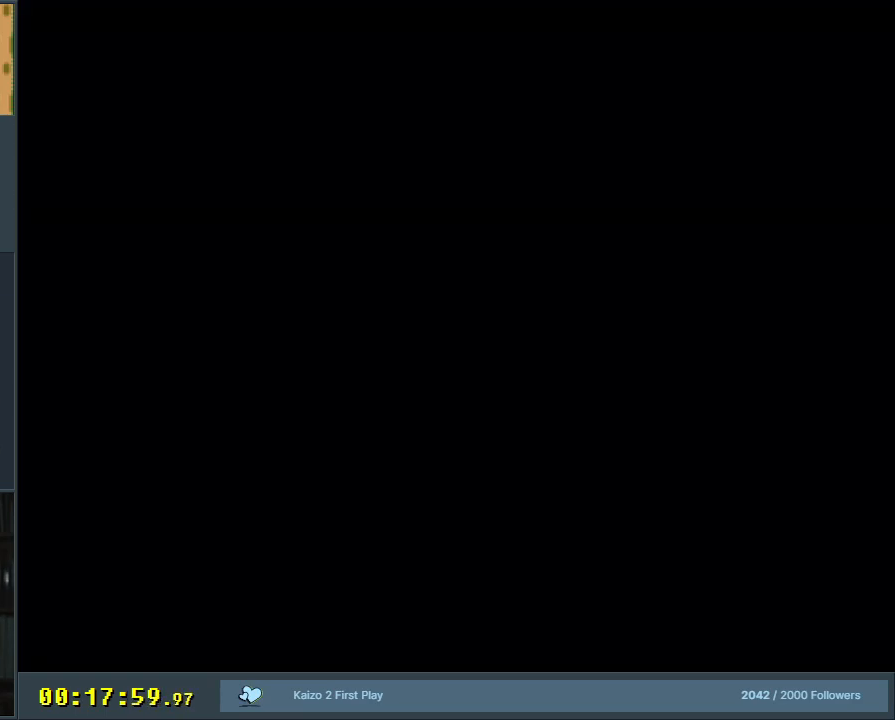
{"buttons": ["B", "Y"], "events": []}
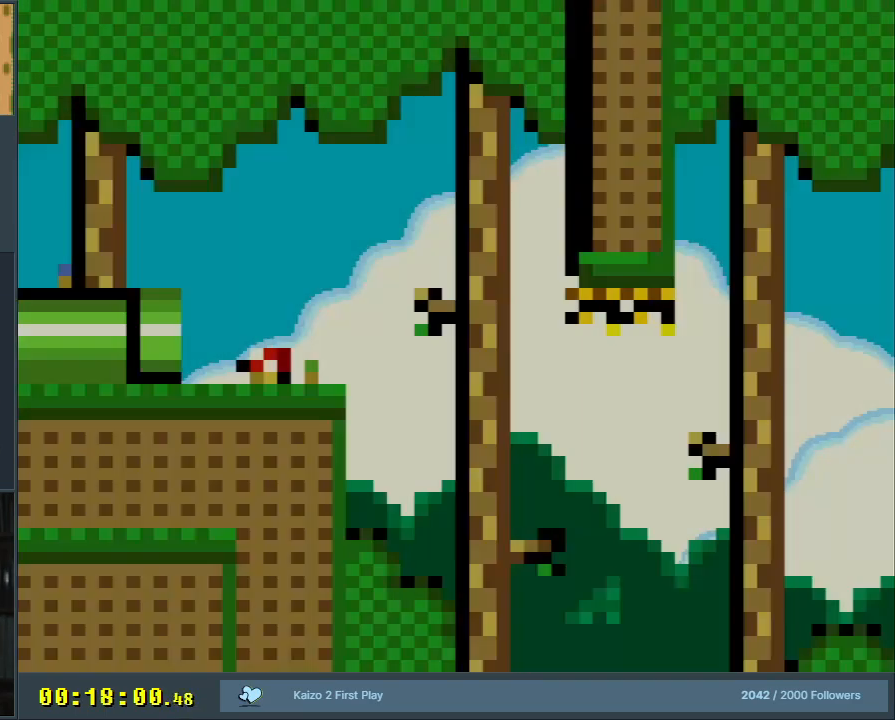
{"buttons": ["B", "Y", "DPAD_RIGHT"], "events": [[67, "DPAD_RIGHT", "down"]]}
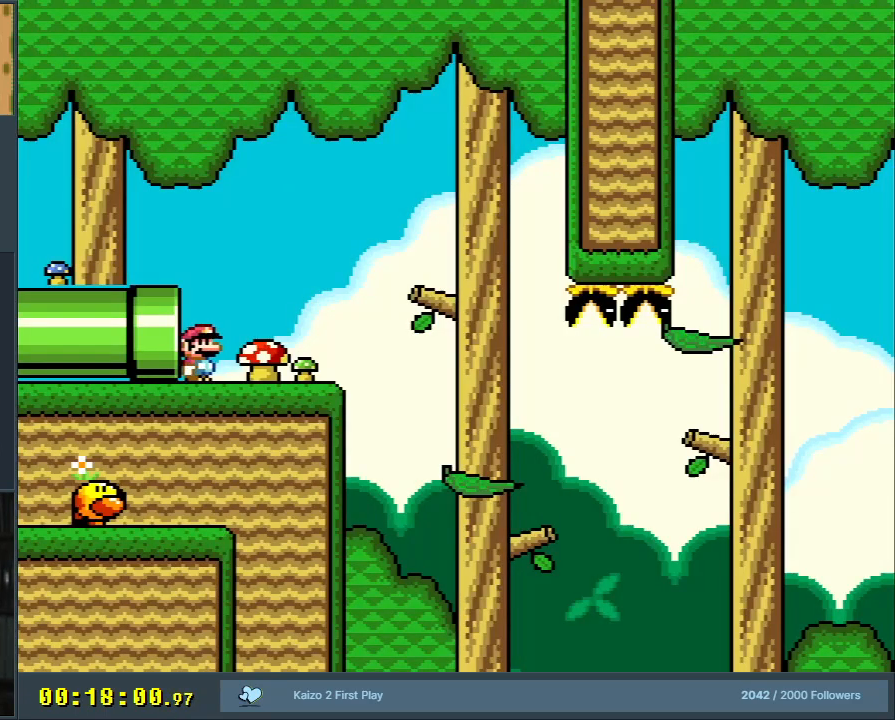
{"buttons": ["B", "Y", "DPAD_RIGHT"], "events": []}